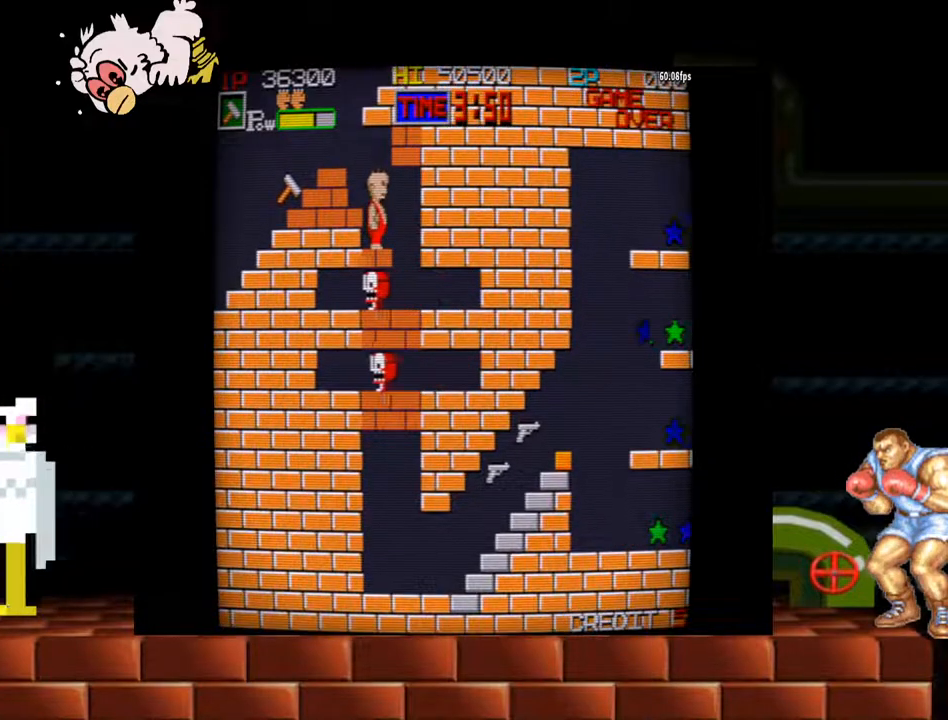
Gameplay with a controller (arcade stick); each line is a JSON object with the inputs held at the frame after it. "events" lists button and stick changes between this image and that frame as [ms after this image, input, new state], when the widget could be followed in between. Not read: L3 R3.
{"buttons": [], "left_stick": "center", "events": []}
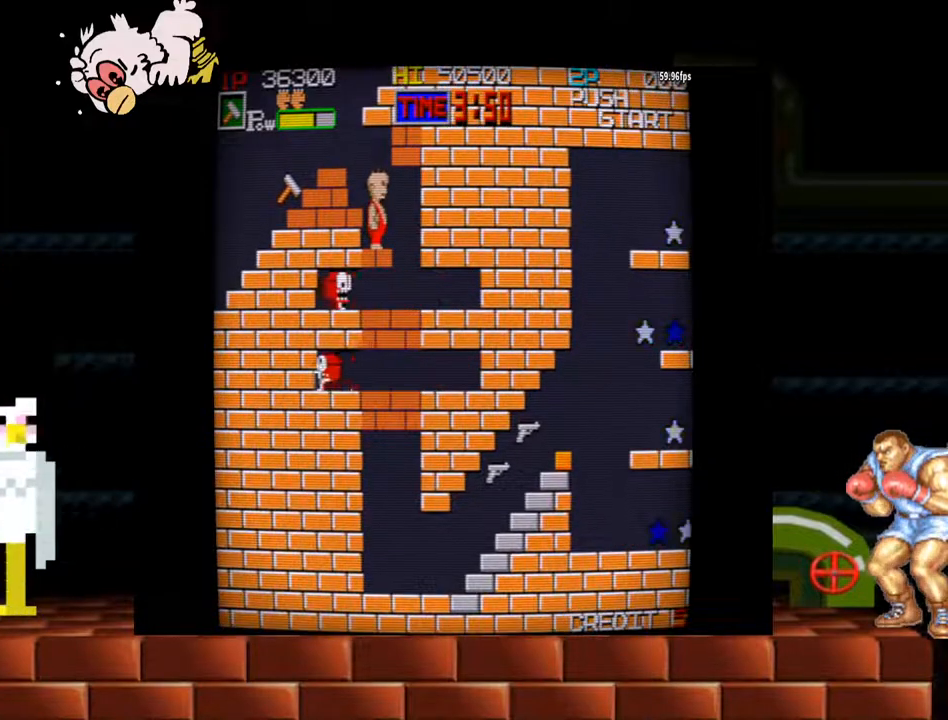
{"buttons": [], "left_stick": "right", "events": [[267, "left_stick", "right"]]}
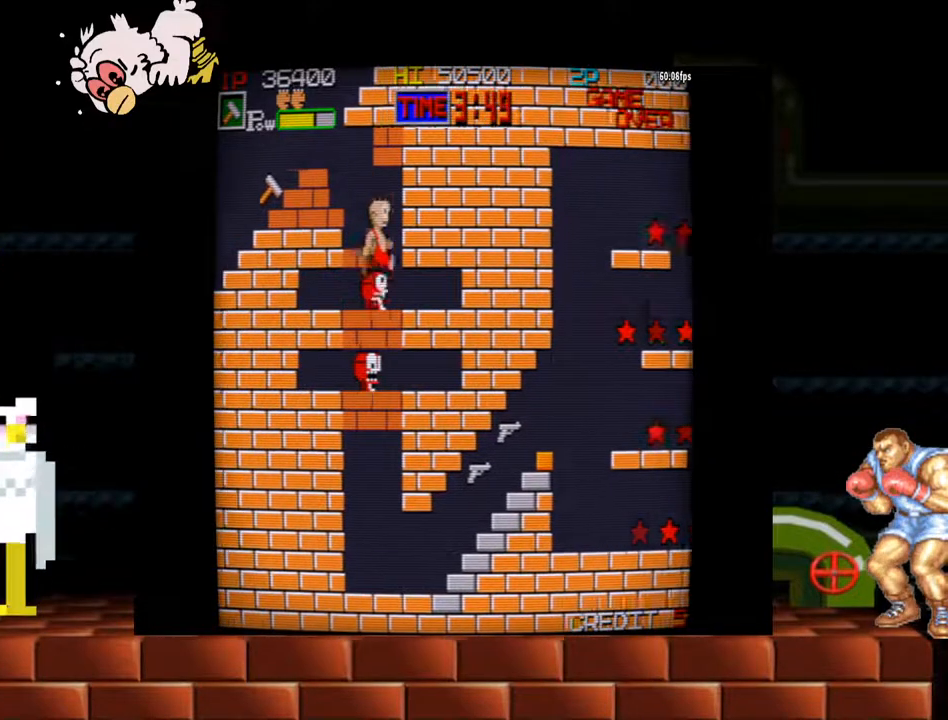
{"buttons": [], "left_stick": "center", "events": [[233, "left_stick", "center"]]}
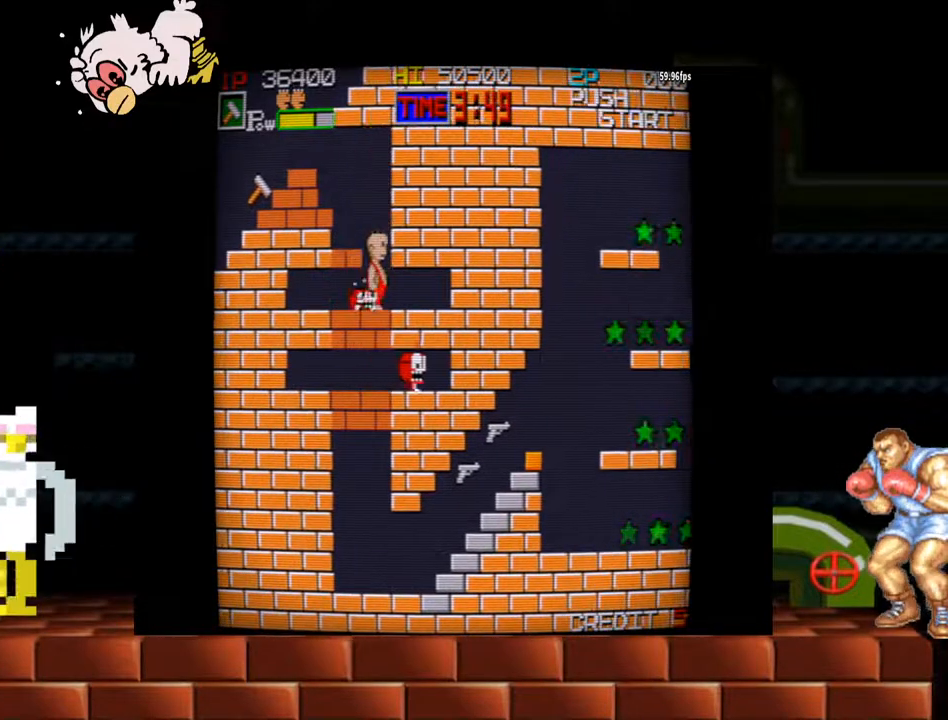
{"buttons": [], "left_stick": "left", "events": [[500, "left_stick", "left"]]}
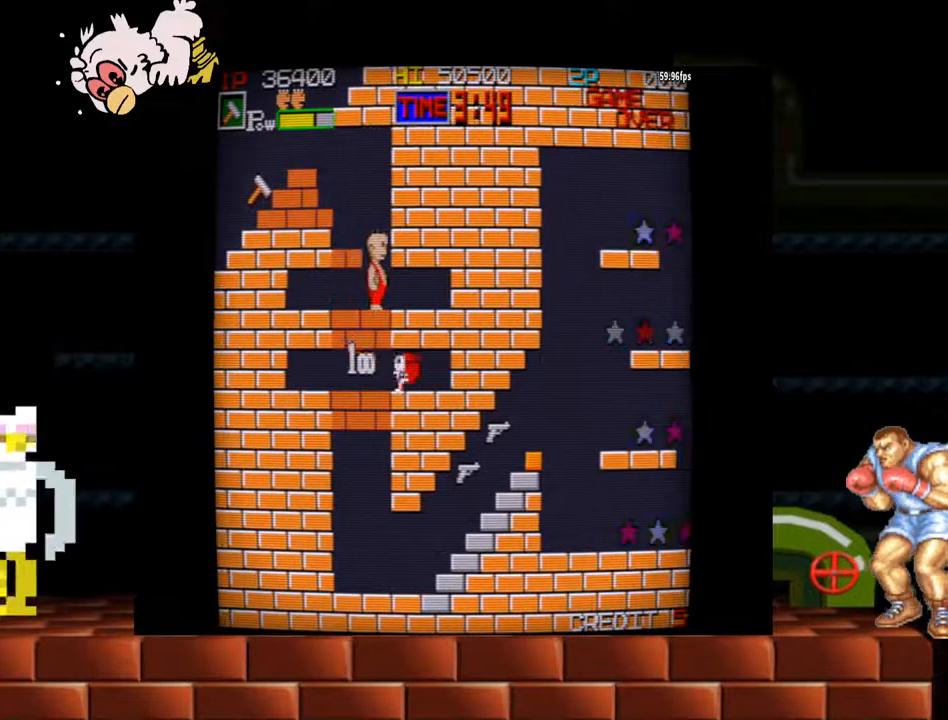
{"buttons": [], "left_stick": "left", "events": [[167, "B", "down"], [267, "B", "up"]]}
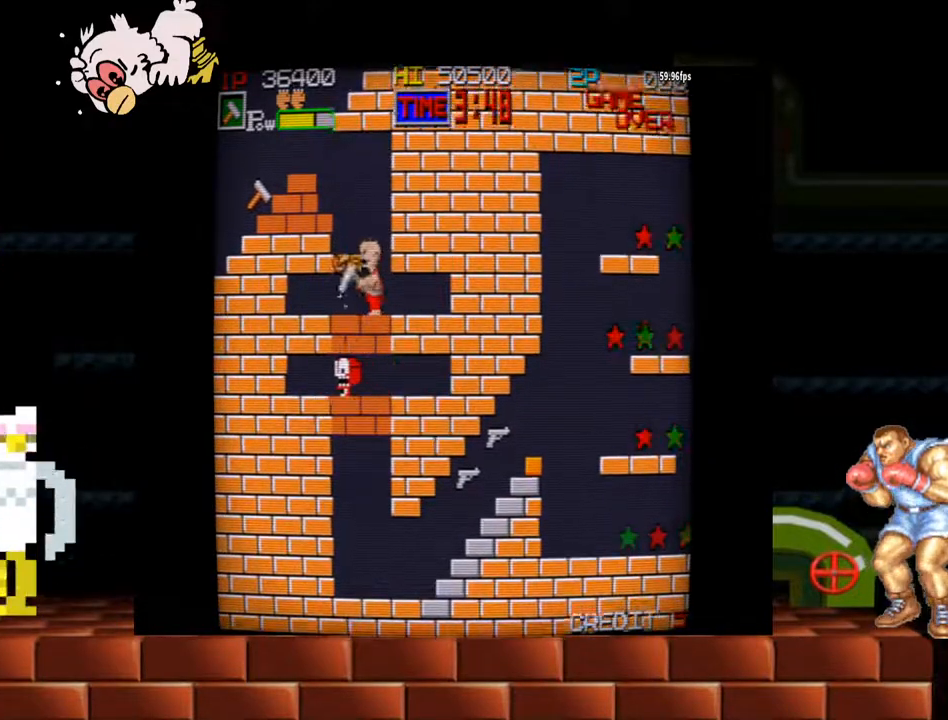
{"buttons": ["B"], "left_stick": "center", "events": [[333, "left_stick", "center"], [433, "B", "down"]]}
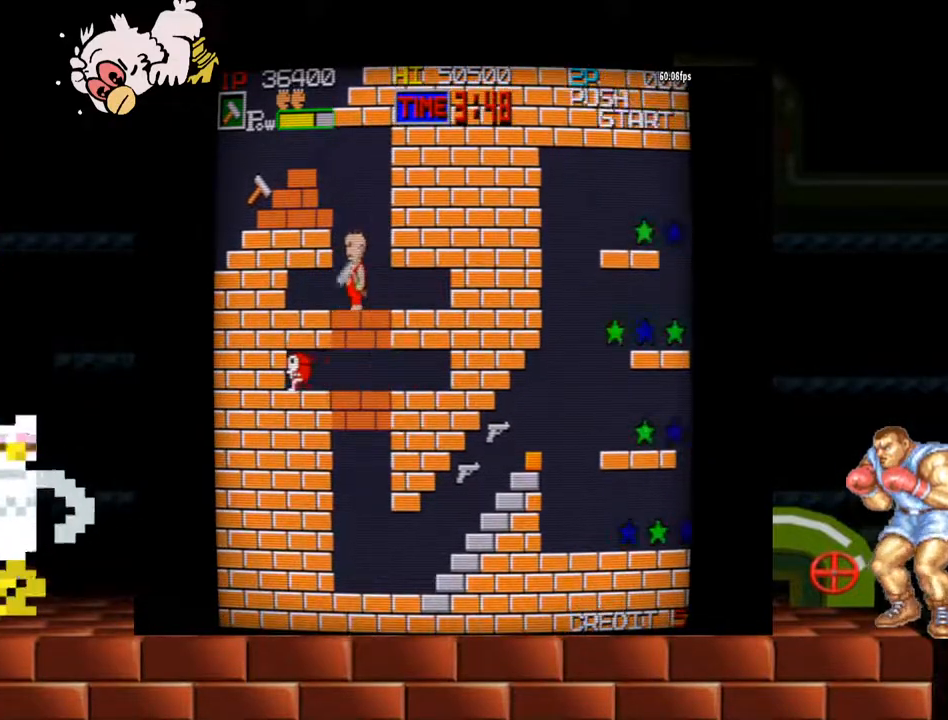
{"buttons": [], "left_stick": "center", "events": [[33, "B", "up"], [333, "left_stick", "right"], [500, "left_stick", "center"]]}
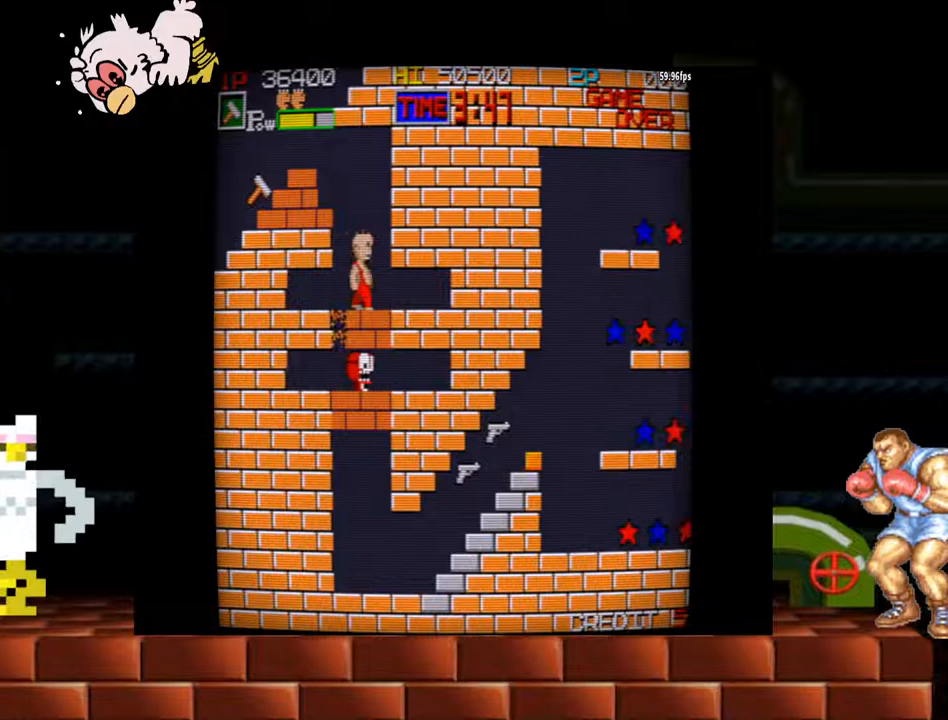
{"buttons": [], "left_stick": "center", "events": [[133, "B", "down"], [267, "B", "up"]]}
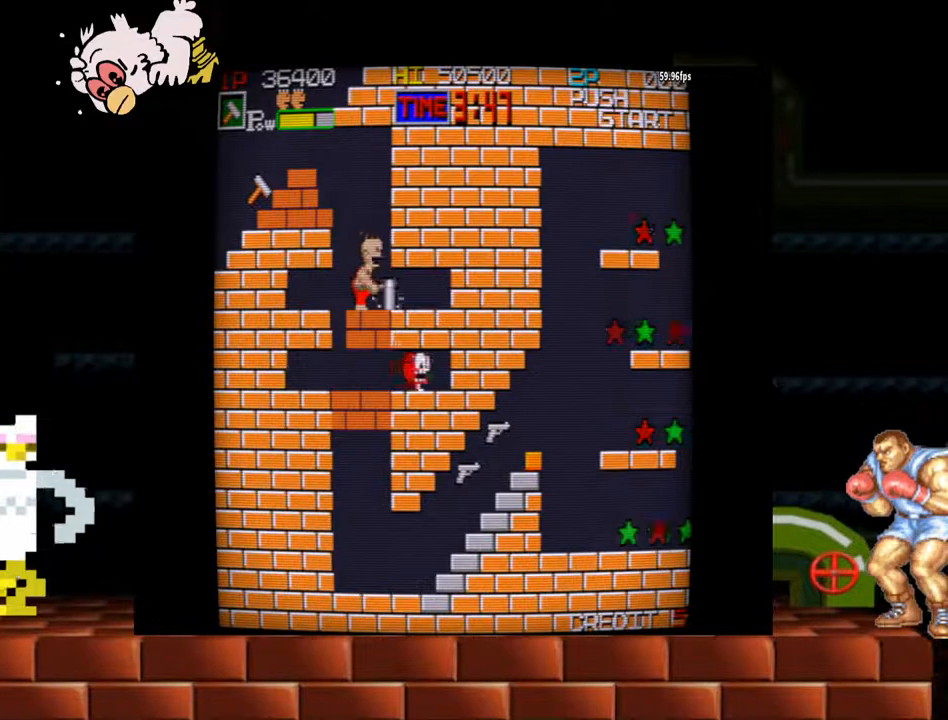
{"buttons": [], "left_stick": "center", "events": [[333, "left_stick", "left"], [433, "left_stick", "center"]]}
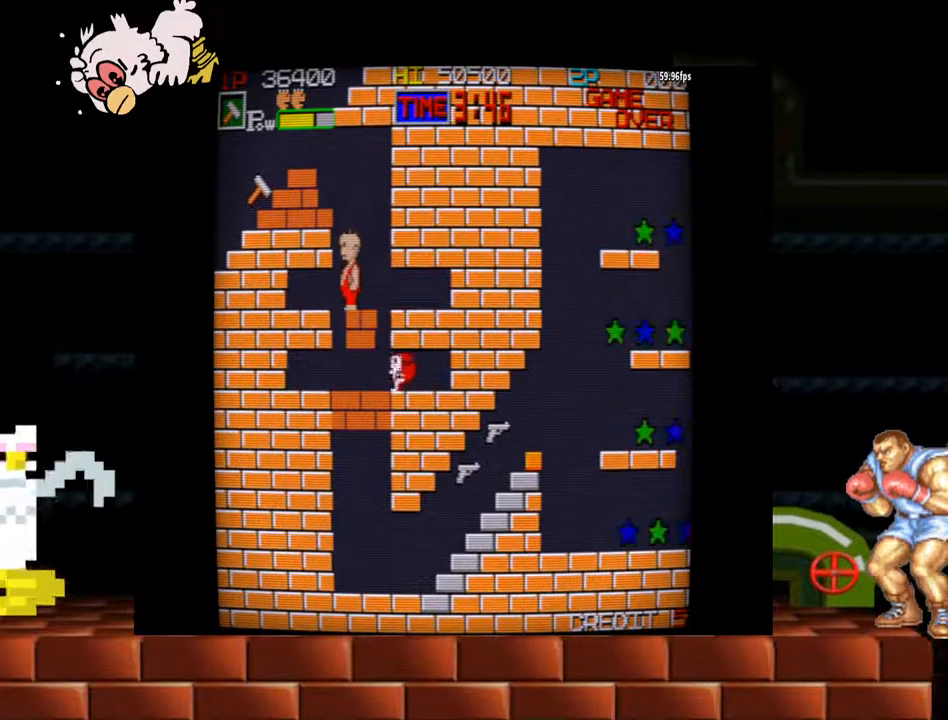
{"buttons": [], "left_stick": "left", "events": [[433, "left_stick", "left"]]}
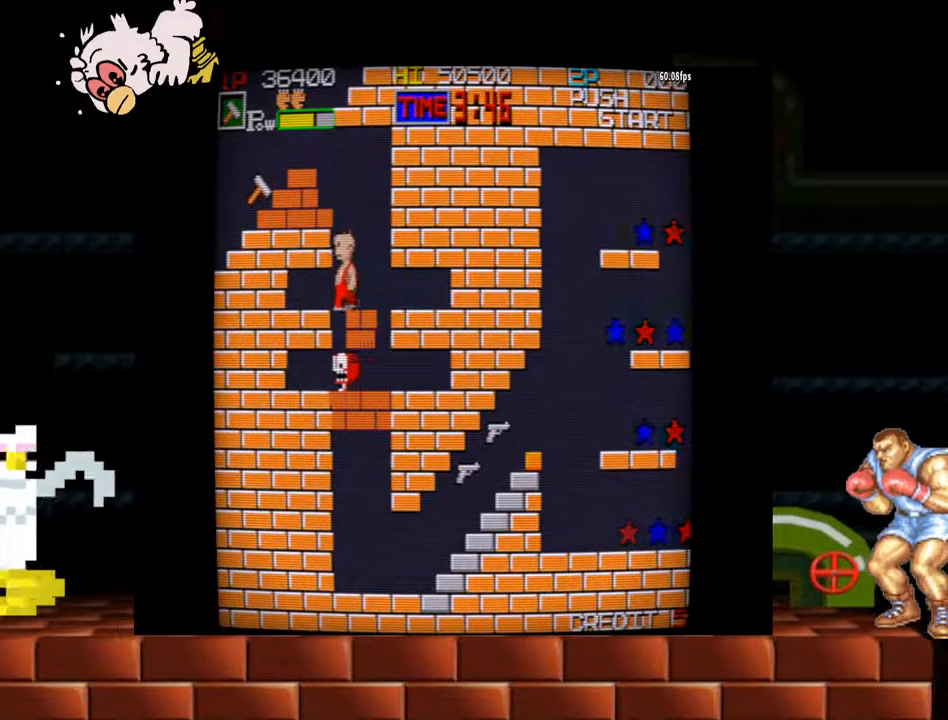
{"buttons": [], "left_stick": "center", "events": [[133, "left_stick", "center"]]}
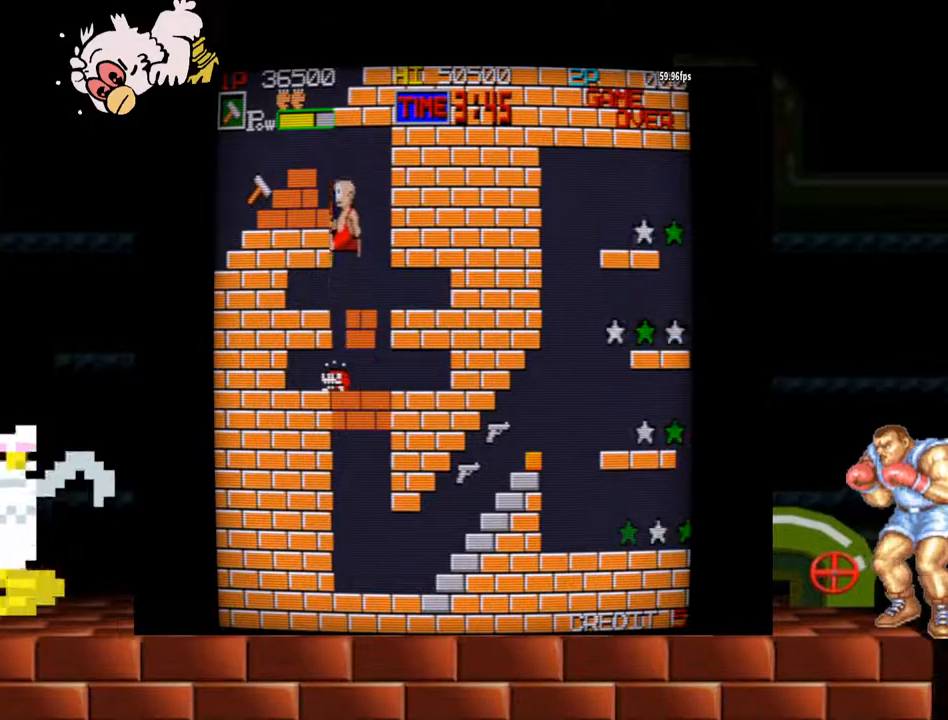
{"buttons": [], "left_stick": "center", "events": [[333, "B", "down"], [433, "B", "up"]]}
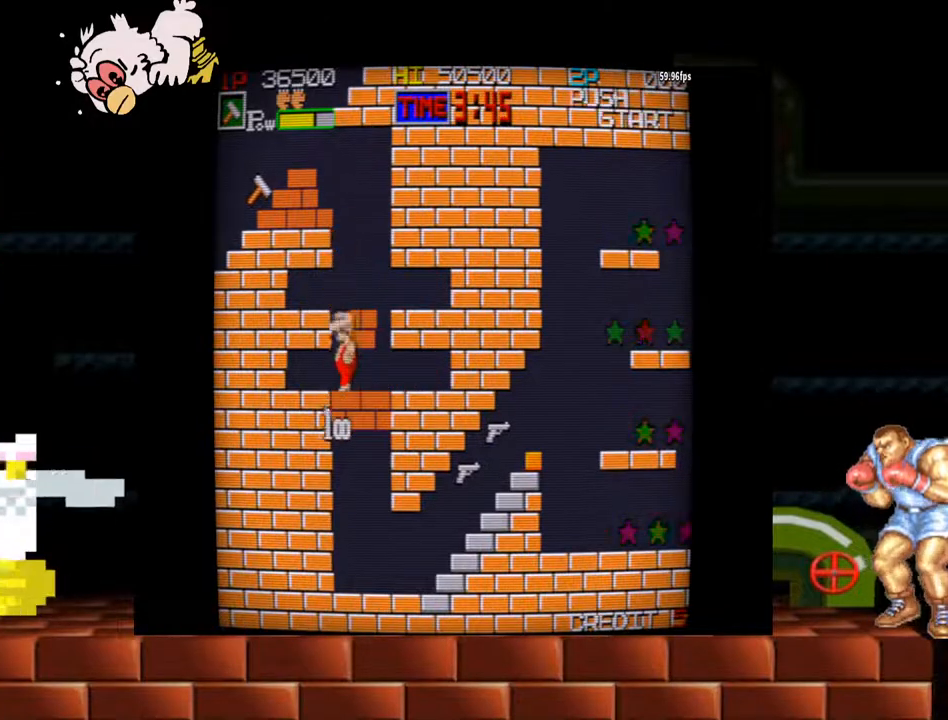
{"buttons": [], "left_stick": "center", "events": [[400, "left_stick", "right"], [433, "B", "down"], [500, "B", "up"], [500, "left_stick", "center"]]}
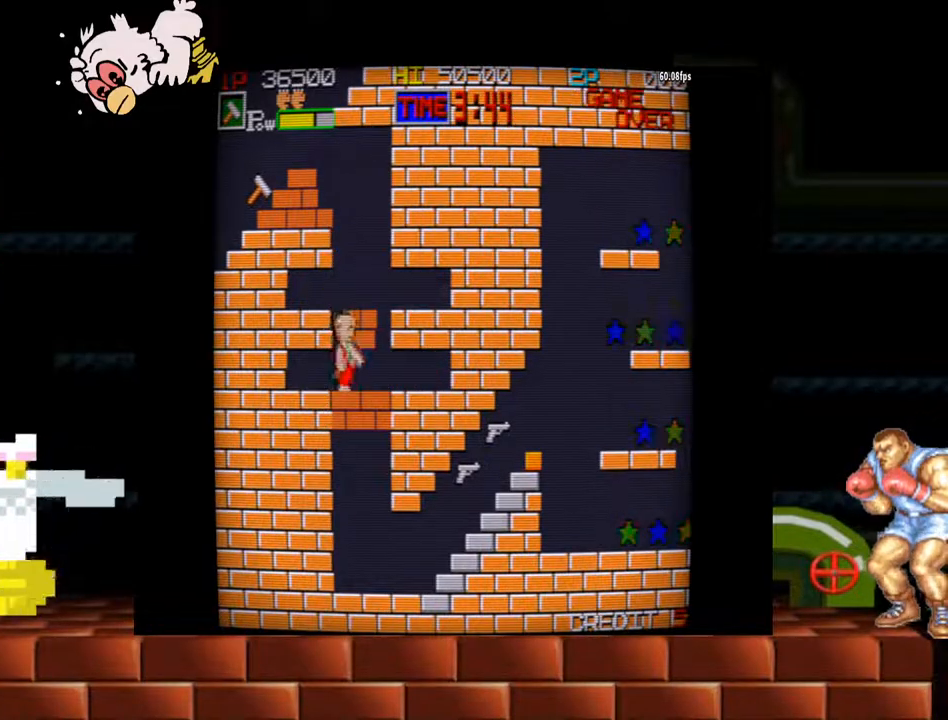
{"buttons": [], "left_stick": "center", "events": []}
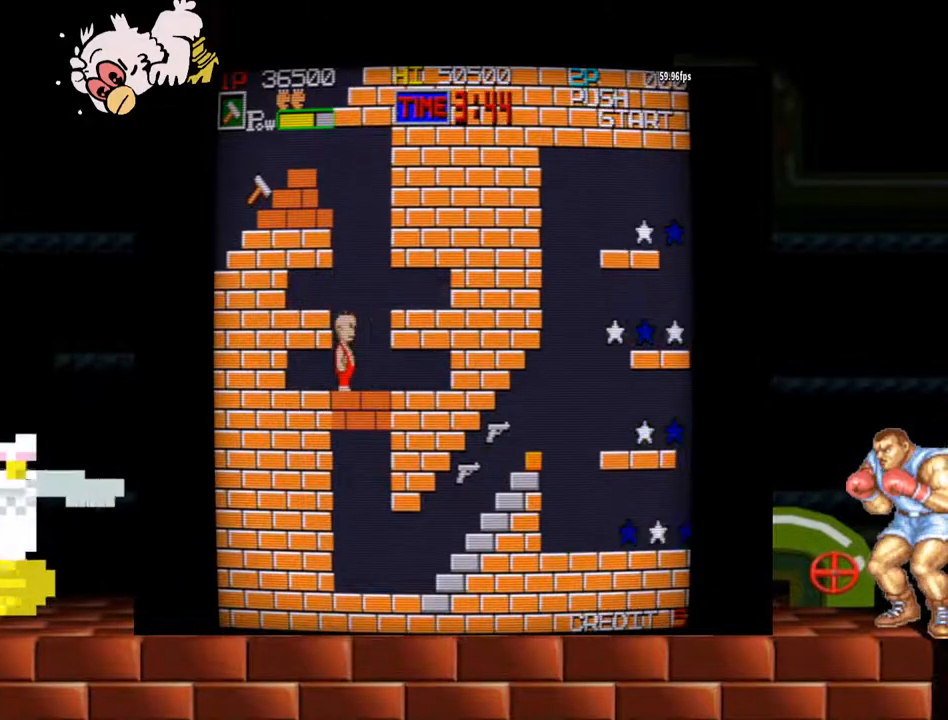
{"buttons": [], "left_stick": "center", "events": [[100, "B", "down"], [200, "B", "up"]]}
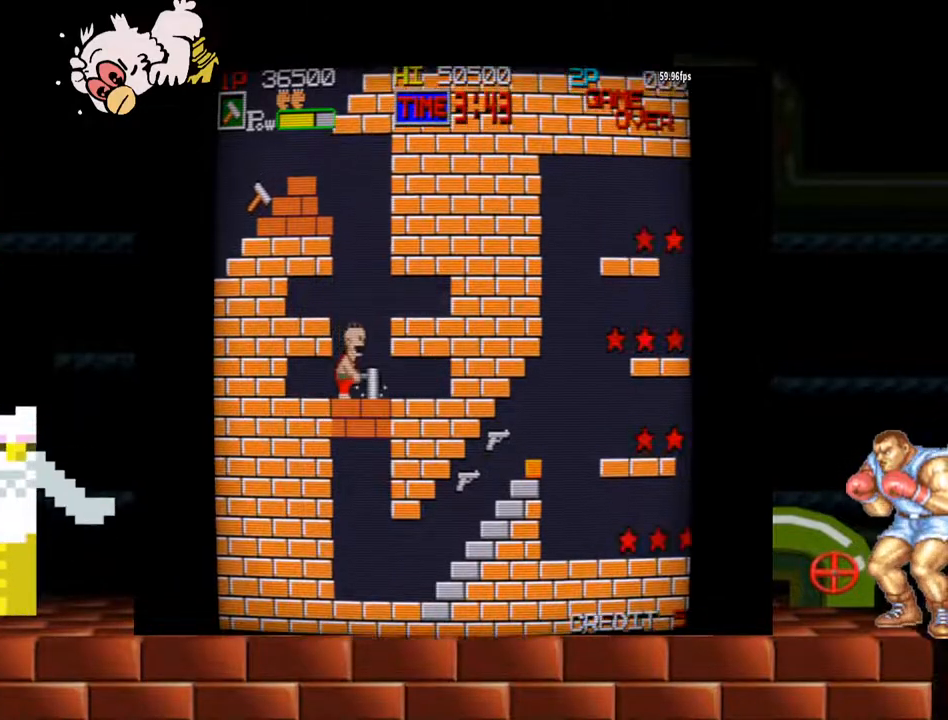
{"buttons": [], "left_stick": "center", "events": [[100, "left_stick", "right"], [400, "left_stick", "center"]]}
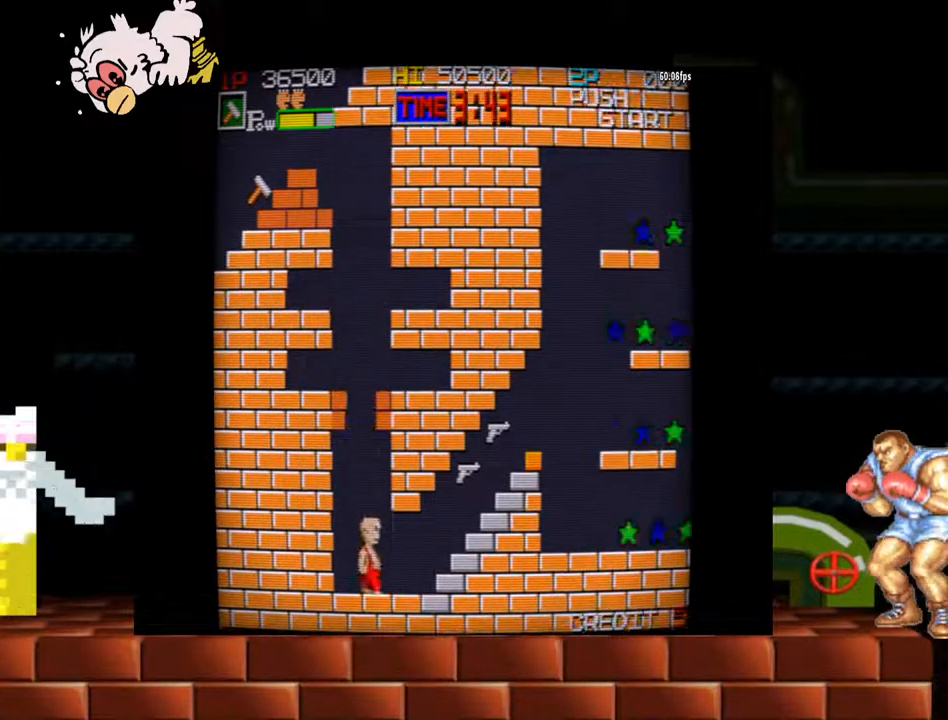
{"buttons": [], "left_stick": "right", "events": [[100, "left_stick", "right"]]}
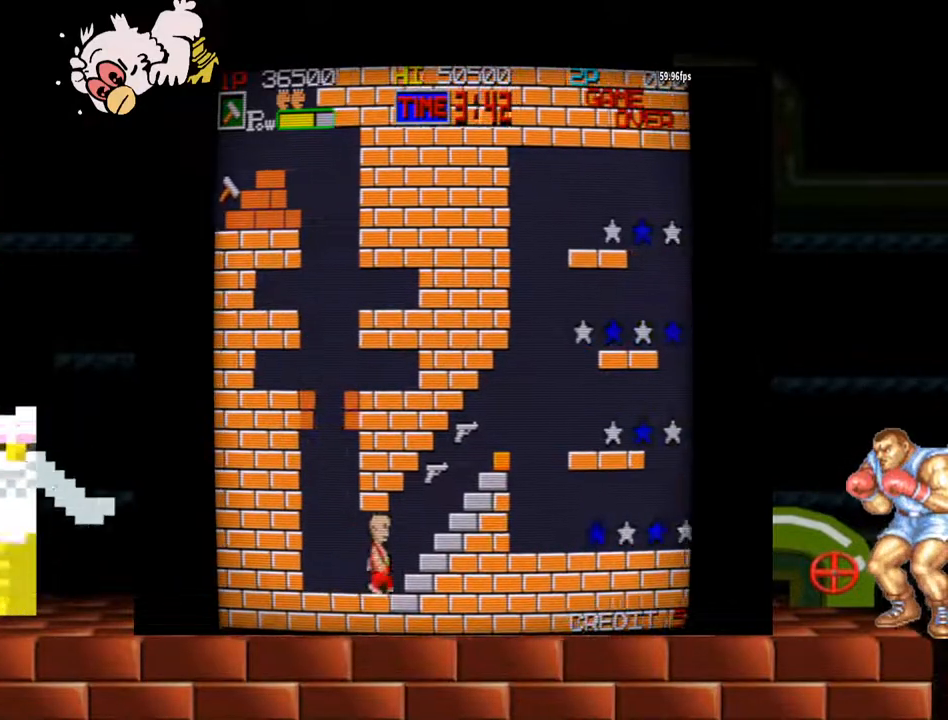
{"buttons": [], "left_stick": "right", "events": [[300, "Y", "down"], [433, "Y", "up"]]}
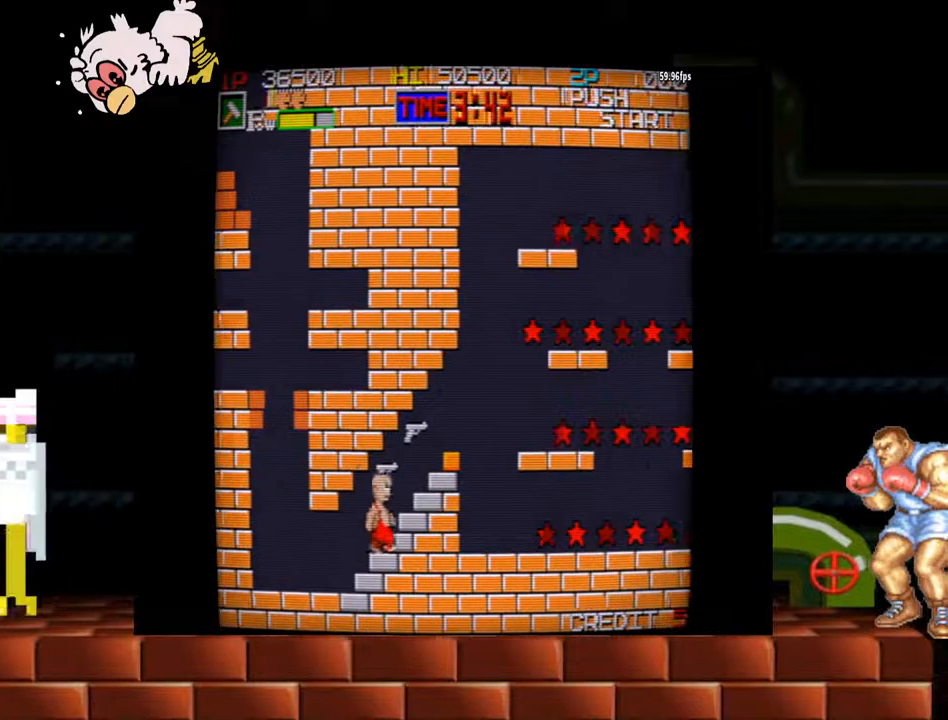
{"buttons": [], "left_stick": "right", "events": [[133, "Y", "down"], [267, "Y", "up"]]}
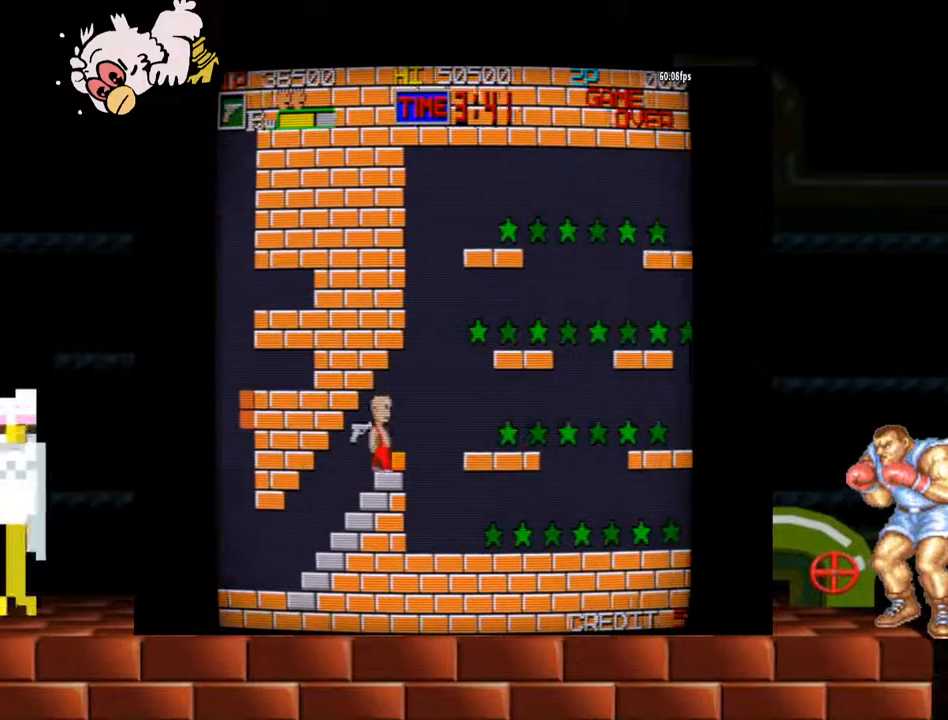
{"buttons": ["Y"], "left_stick": "right", "events": [[200, "Y", "down"]]}
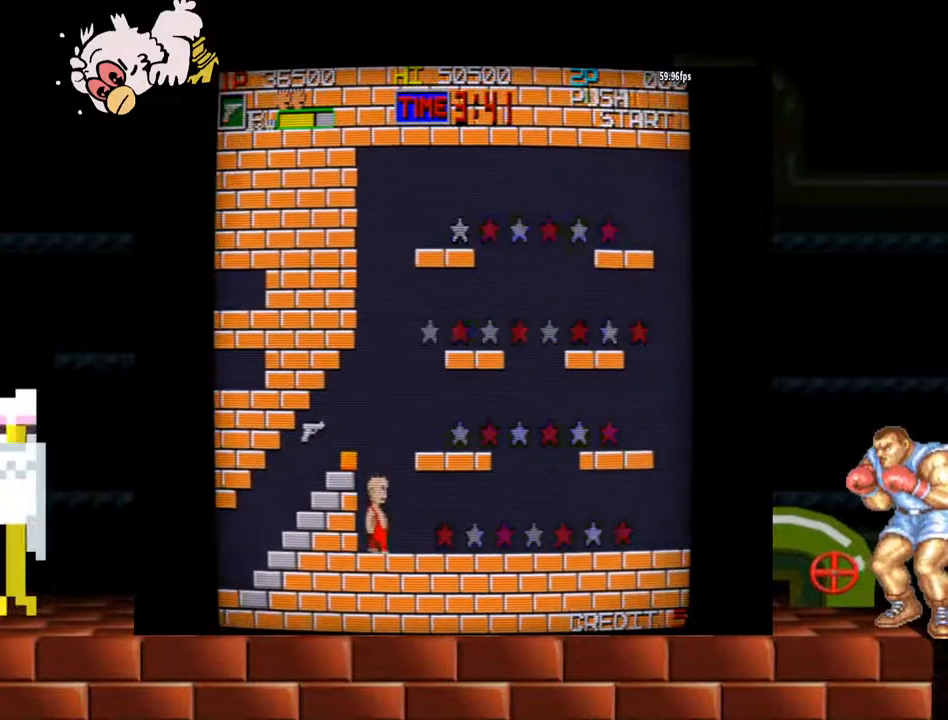
{"buttons": [], "left_stick": "right", "events": [[33, "Y", "up"], [200, "Y", "down"], [233, "left_stick", "center"], [400, "left_stick", "right"], [433, "Y", "up"]]}
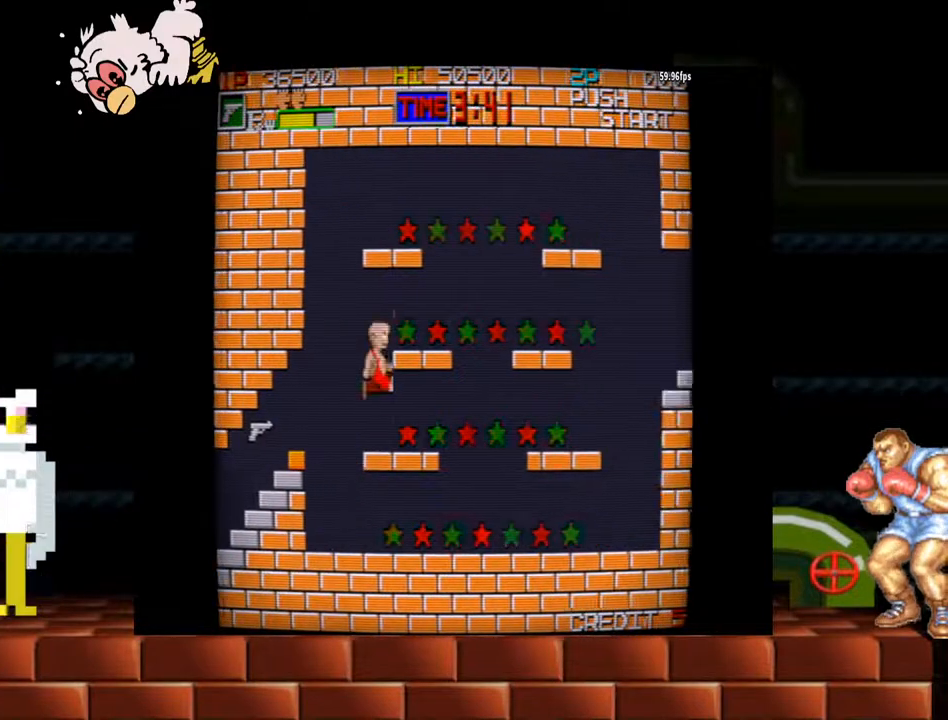
{"buttons": ["Y"], "left_stick": "left", "events": [[200, "Y", "down"], [433, "left_stick", "center"], [500, "left_stick", "left"]]}
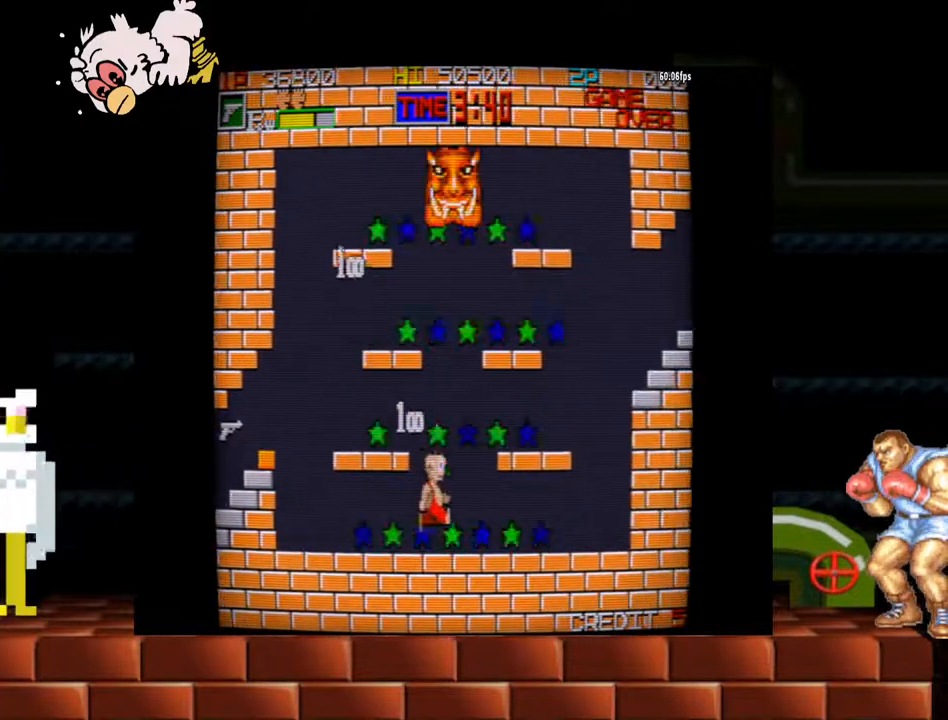
{"buttons": [], "left_stick": "left", "events": [[233, "Y", "up"]]}
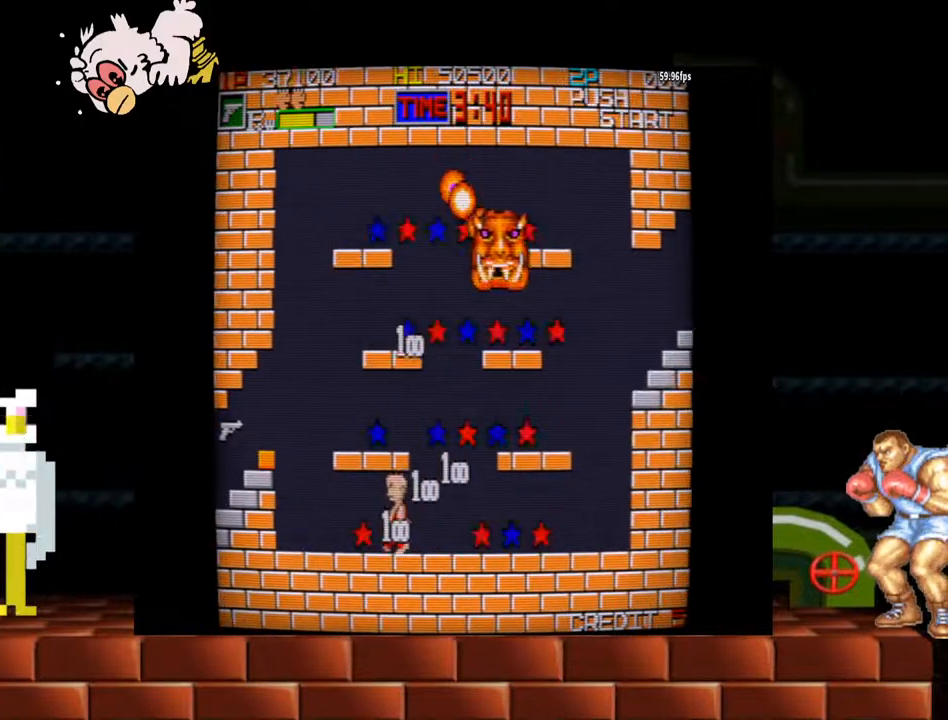
{"buttons": [], "left_stick": "center", "events": [[500, "left_stick", "center"]]}
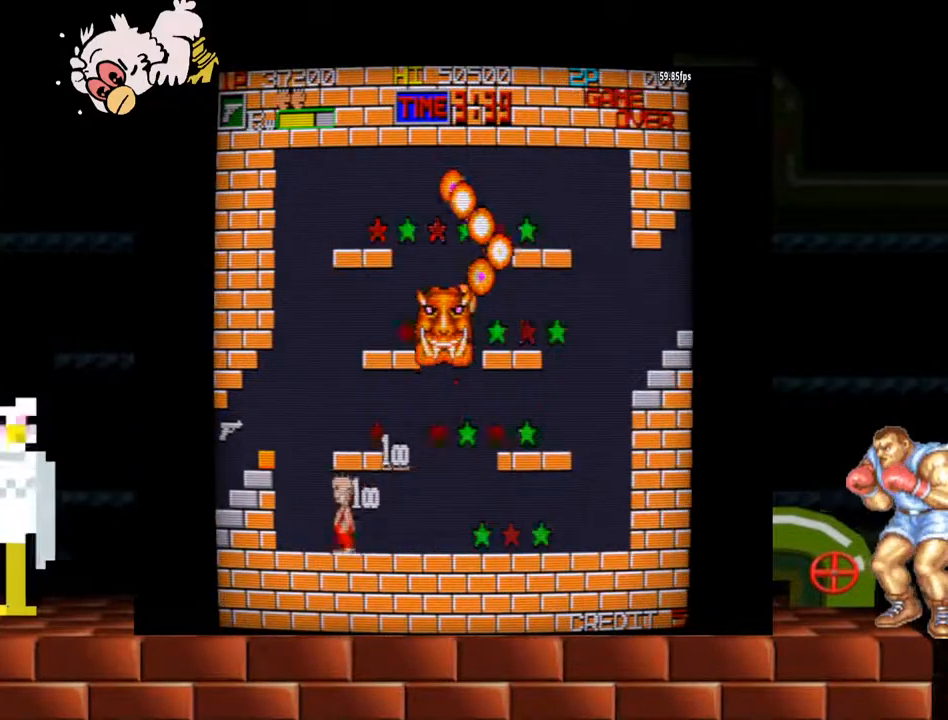
{"buttons": [], "left_stick": "center", "events": [[67, "left_stick", "right"], [167, "left_stick", "center"]]}
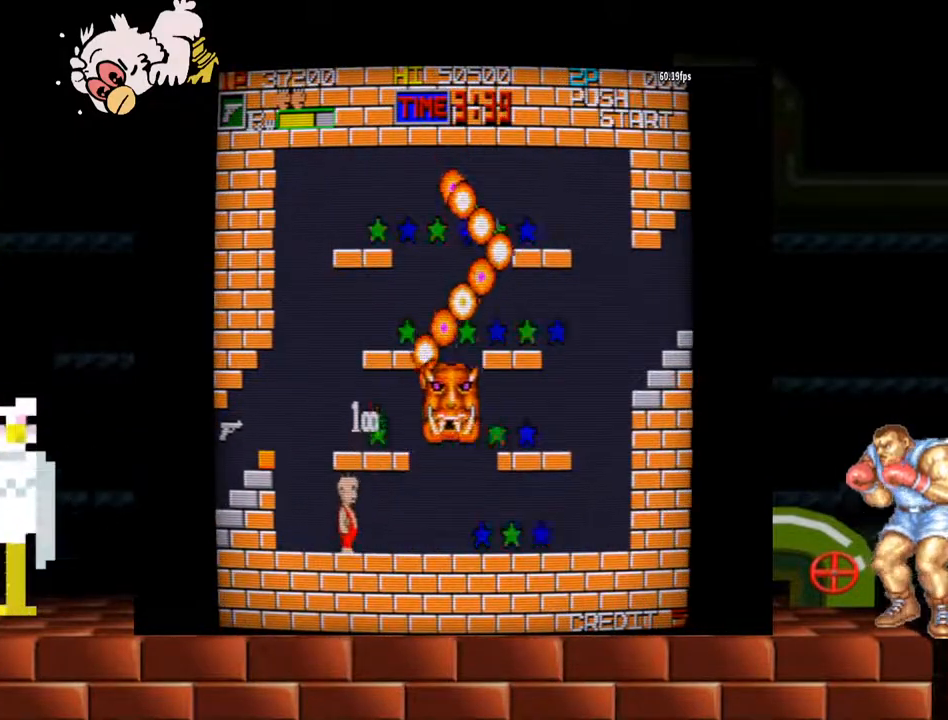
{"buttons": [], "left_stick": "center", "events": [[33, "B", "down"], [33, "left_stick", "right"], [100, "B", "up"], [100, "left_stick", "center"], [167, "B", "down"], [367, "B", "up"], [433, "B", "down"], [467, "B", "up"]]}
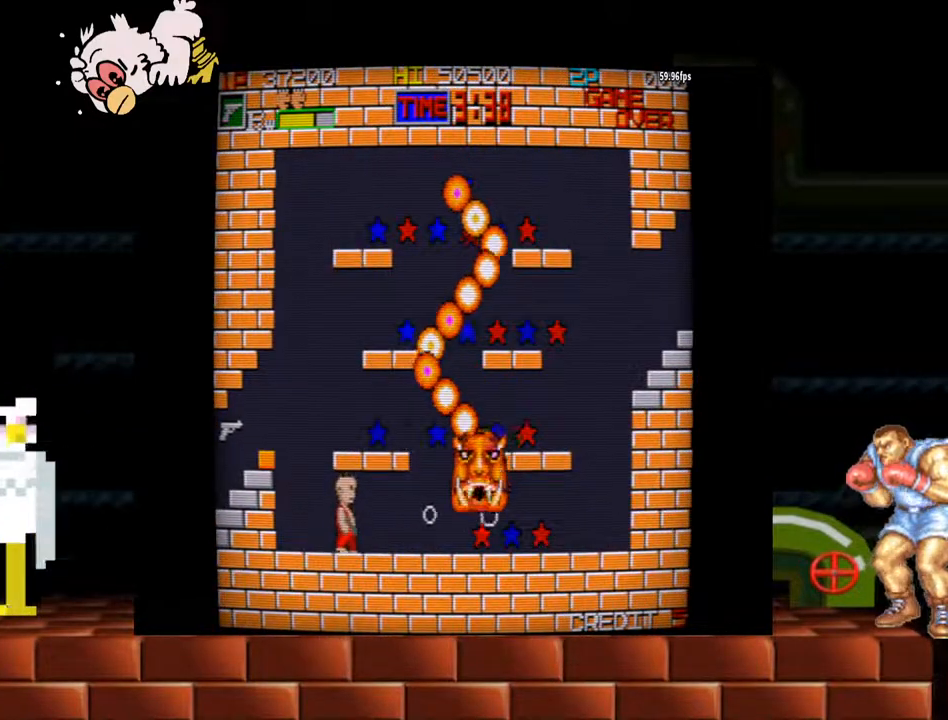
{"buttons": ["Y"], "left_stick": "center", "events": [[100, "B", "down"], [133, "B", "up"], [200, "B", "down"], [233, "B", "up"], [267, "B", "down"], [300, "B", "up"], [467, "Y", "down"]]}
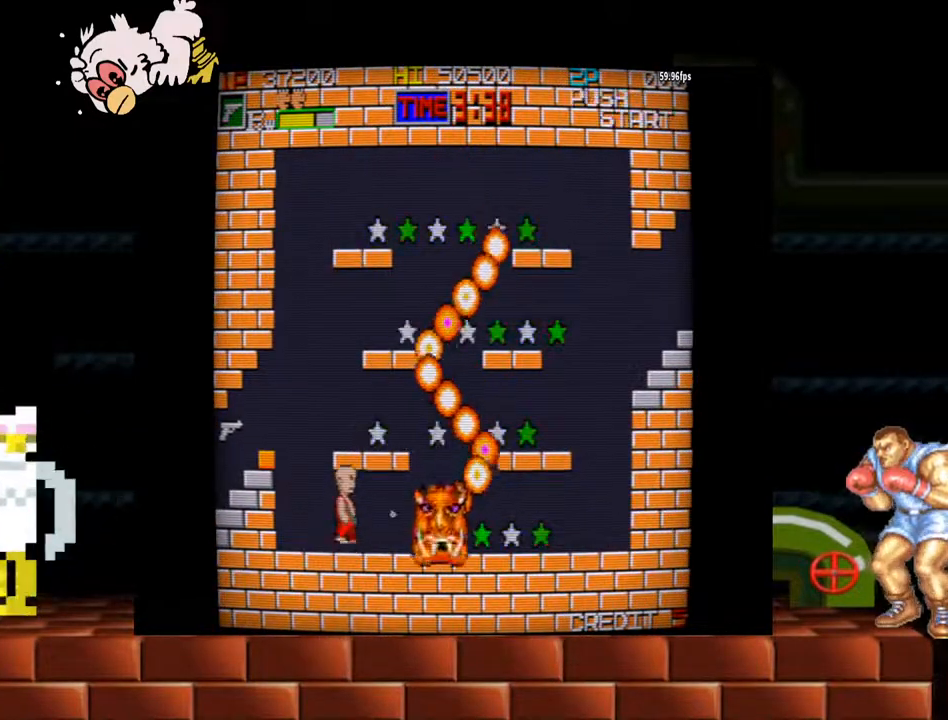
{"buttons": [], "left_stick": "center", "events": [[167, "Y", "up"]]}
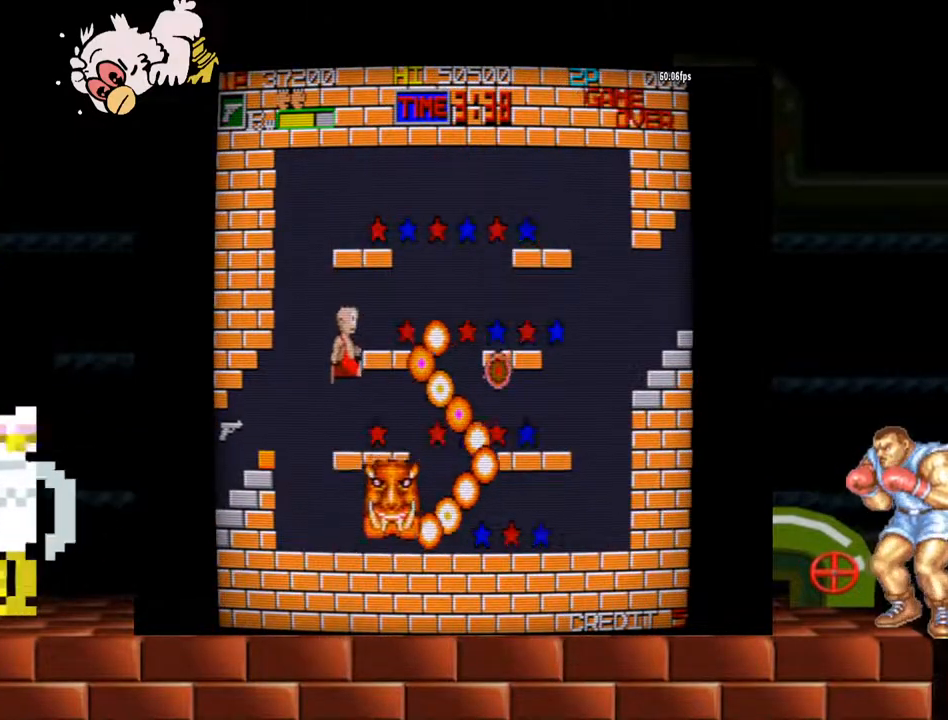
{"buttons": [], "left_stick": "right", "events": [[267, "Y", "down"], [367, "left_stick", "right"], [433, "Y", "up"]]}
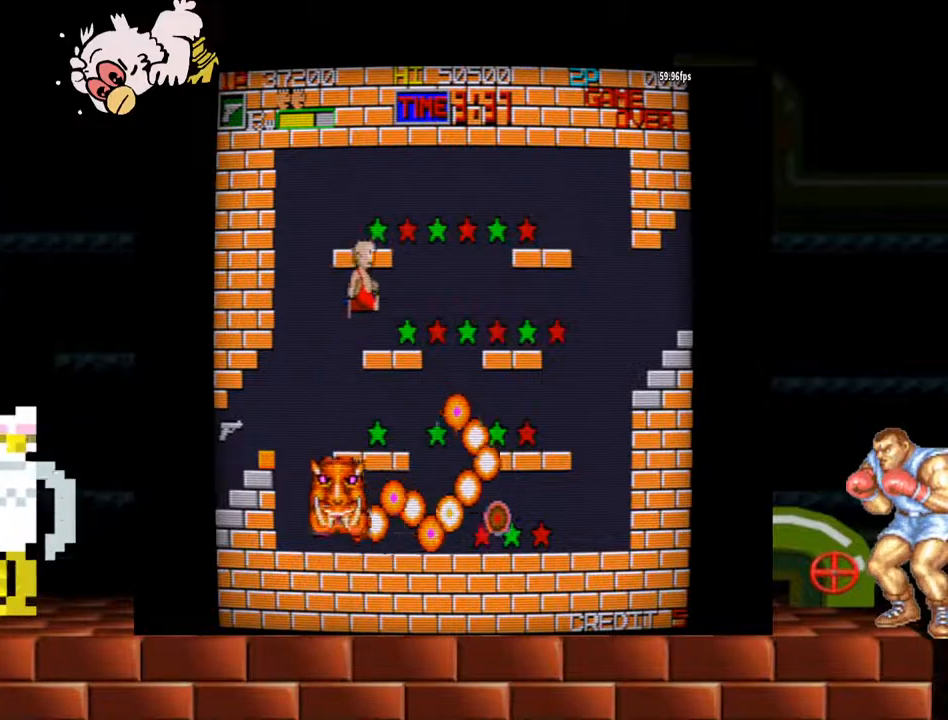
{"buttons": ["Y"], "left_stick": "right", "events": [[467, "Y", "down"]]}